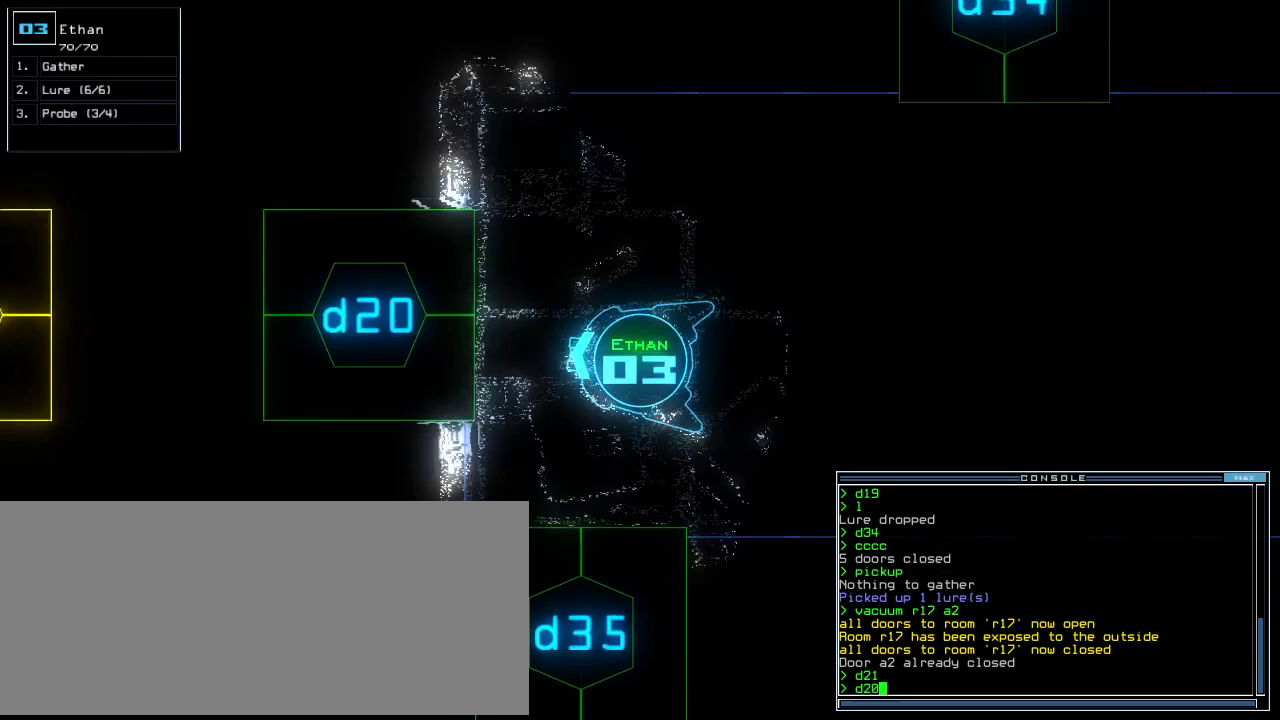
Gameplay with keyboard; each line is a JSON object with the keys held at the frame after it. "events" lists presses ("down") and releases ("up") of ".", "0", "1", "2", "3", "4", "5", "6", "7", "8", "9", "a", "b", "backspace", "c", "caps_lock", "comma", "ctrl_l", "ctrl_r", "d", "down", "e", "equals", "escape", "f", "f8", "g", "h", "i", "j", "k", "l", "left", "m", "minus", "n", "o", "p", "q", "quote", "r", "return", "right", "s", "semicolon", "shift_l", "shift_r", "space", "t", "tab", "tilde", "u", "up", "v", "w", "x", "y" and "z" between this image and that frame as [ms after this image, input, new state], when the widget could be followed in between. No other keys are recorded. Mouse input is not recorded.
{"keys": [], "events": [[146, "right", "up"], [229, "up", "up"], [354, "left", "down"], [438, "left", "up"]]}
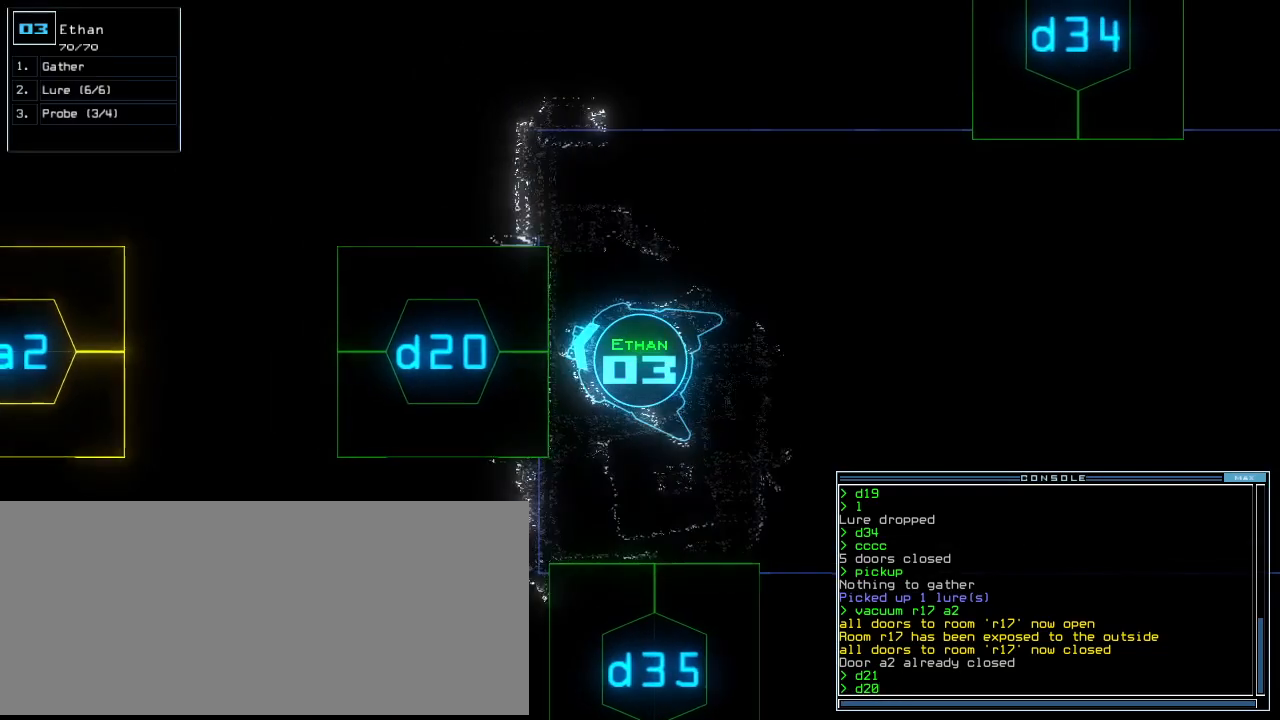
{"keys": ["return"], "events": [[438, "return", "down"]]}
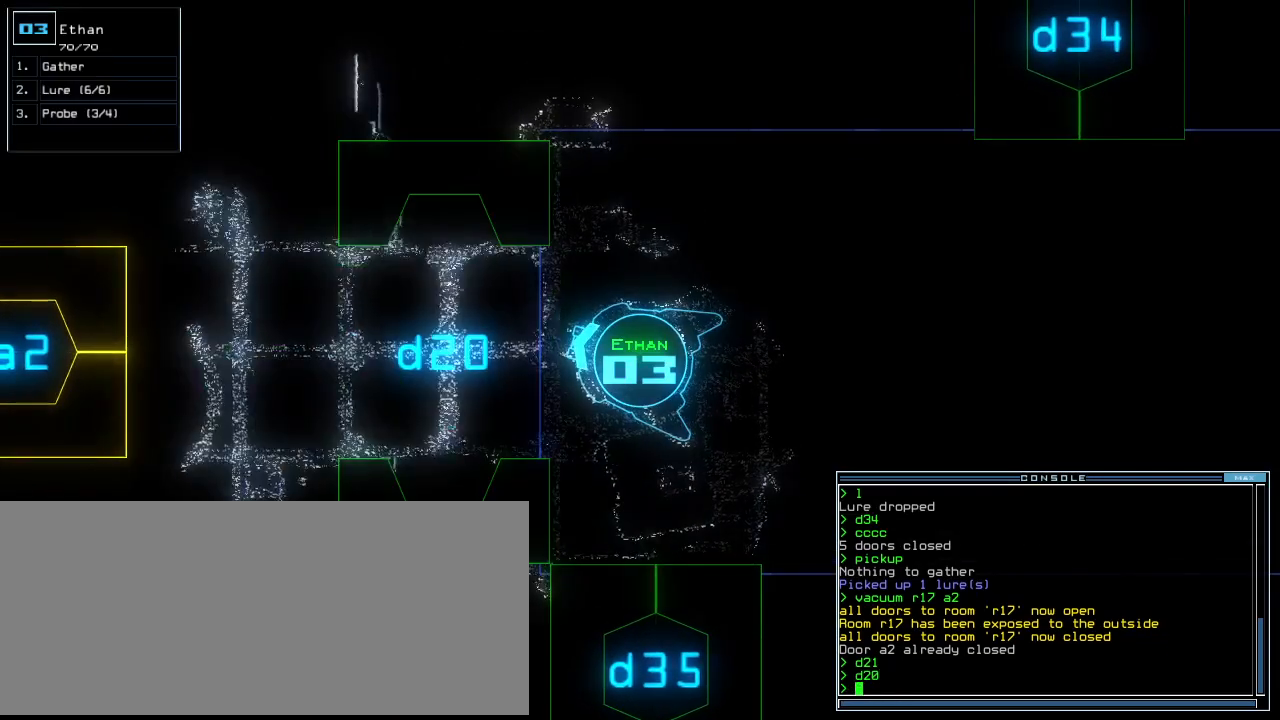
{"keys": [], "events": [[21, "return", "up"], [208, "up", "down"], [354, "left", "down"], [396, "up", "up"], [458, "left", "up"]]}
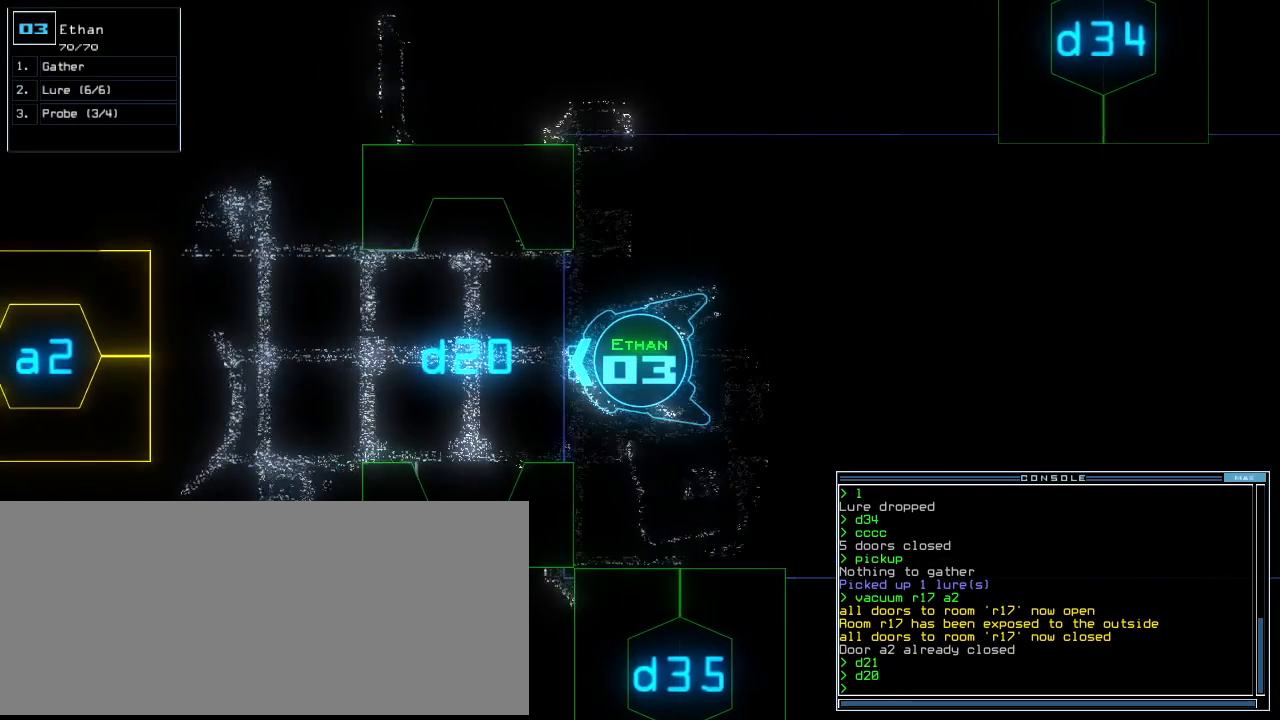
{"keys": ["up"], "events": [[146, "up", "down"], [333, "up", "up"], [479, "up", "down"]]}
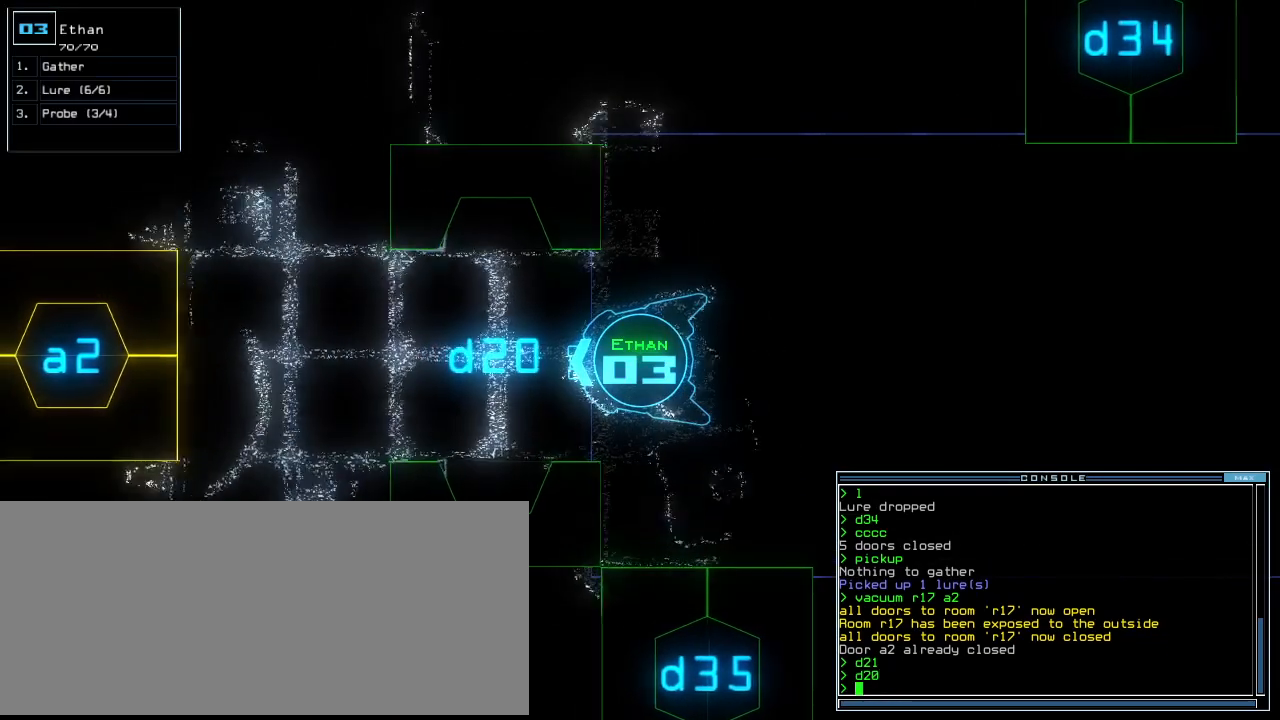
{"keys": [], "events": [[42, "up", "up"], [125, "up", "down"], [188, "up", "up"], [375, "up", "down"], [417, "up", "up"]]}
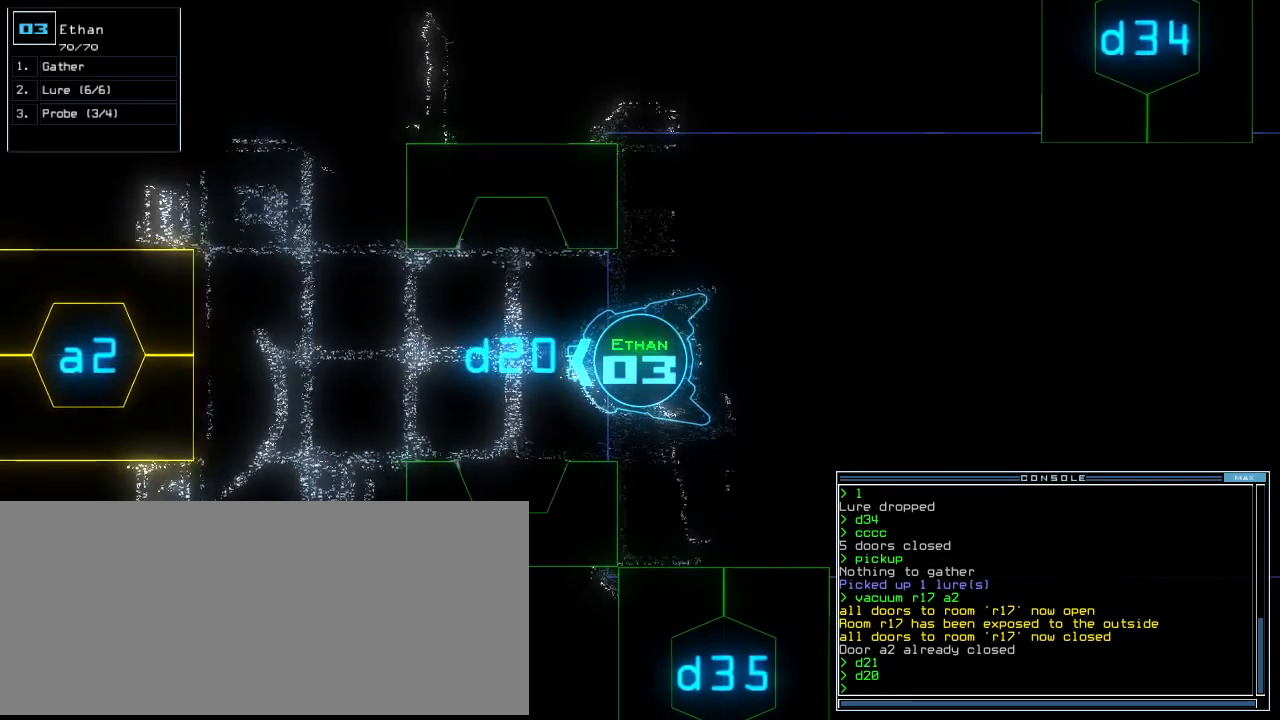
{"keys": [], "events": []}
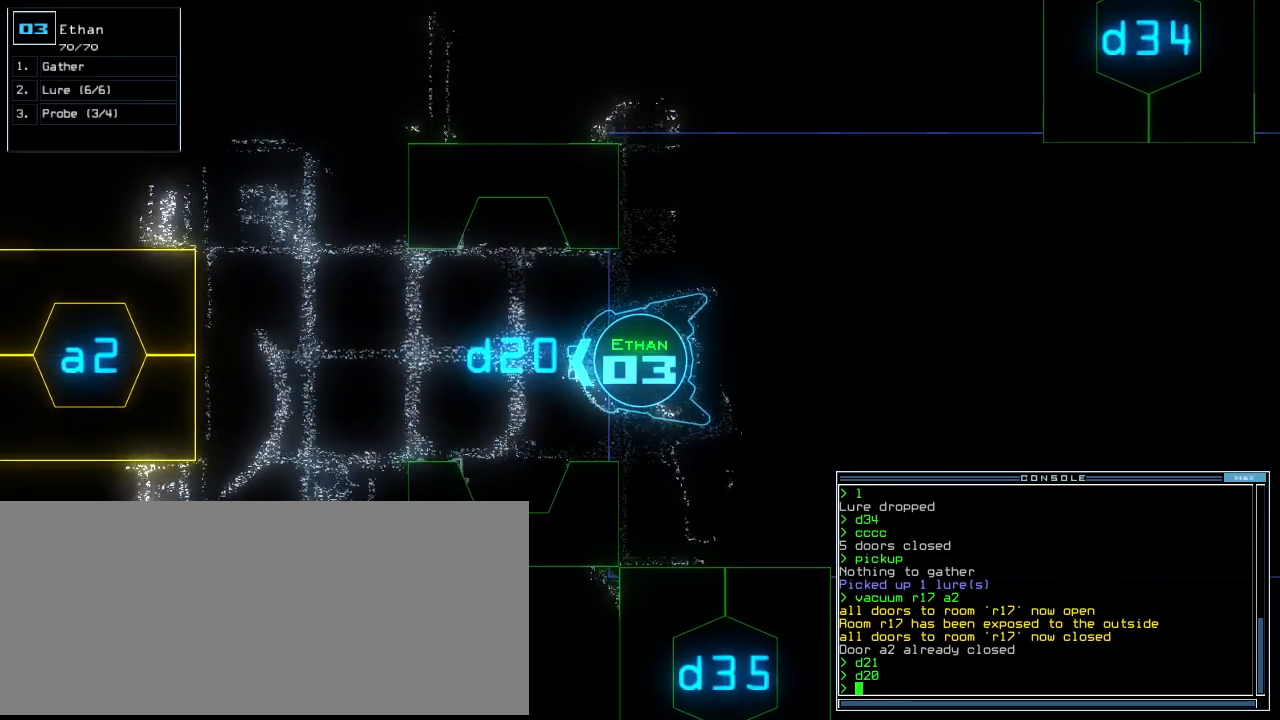
{"keys": [], "events": []}
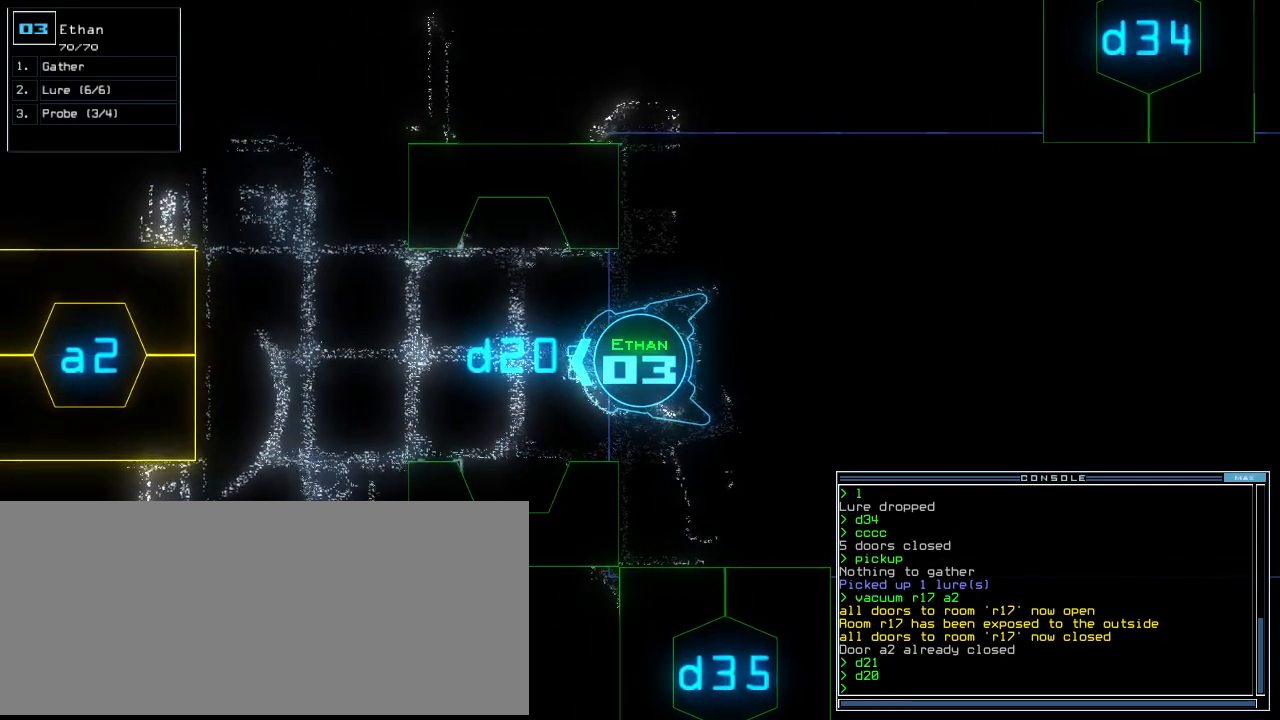
{"keys": [], "events": []}
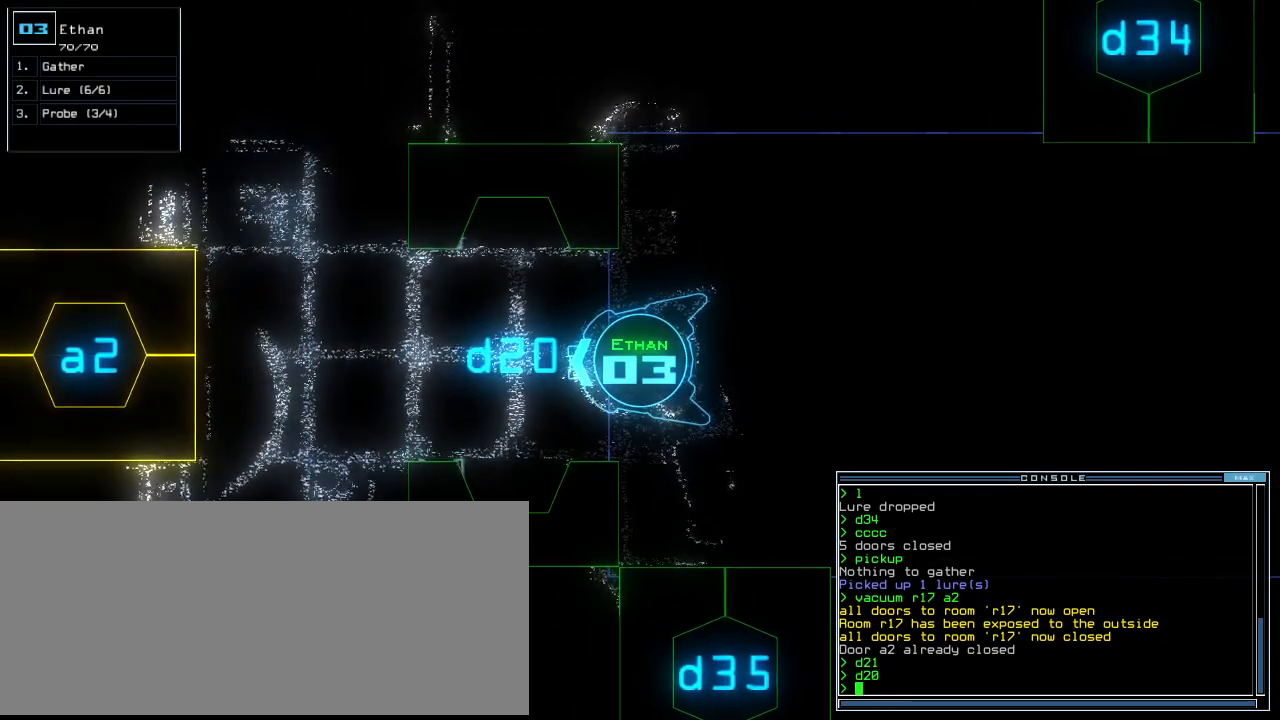
{"keys": [], "events": [[167, "space", "down"], [250, "space", "up"]]}
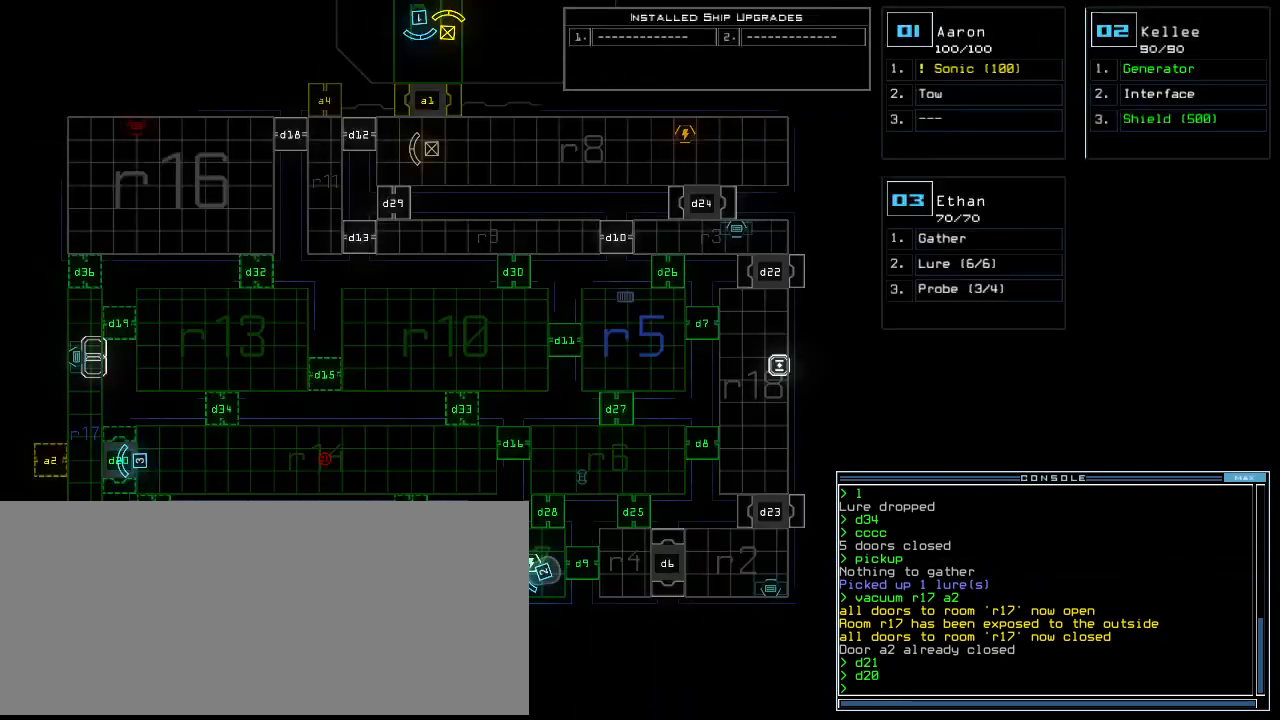
{"keys": [], "events": [[333, "space", "down"], [396, "space", "up"]]}
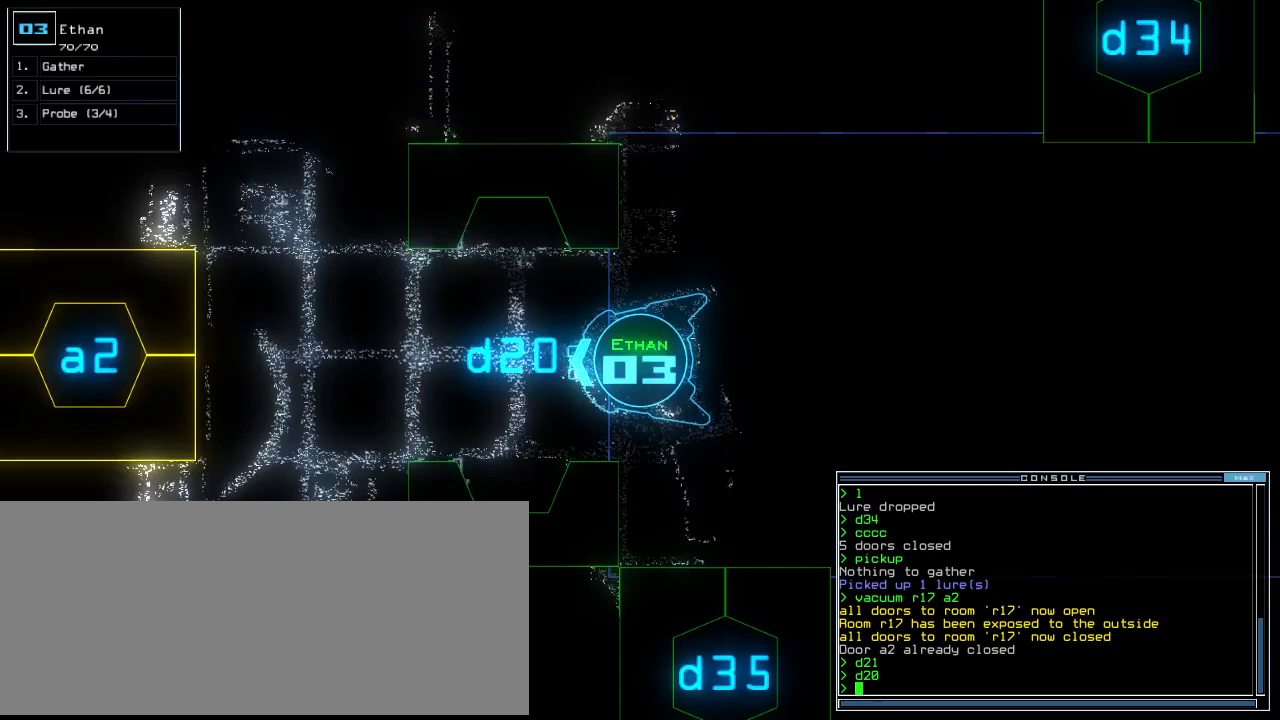
{"keys": [], "events": [[104, "v", "down"], [146, "a", "down"], [208, "v", "up"], [250, "a", "up"]]}
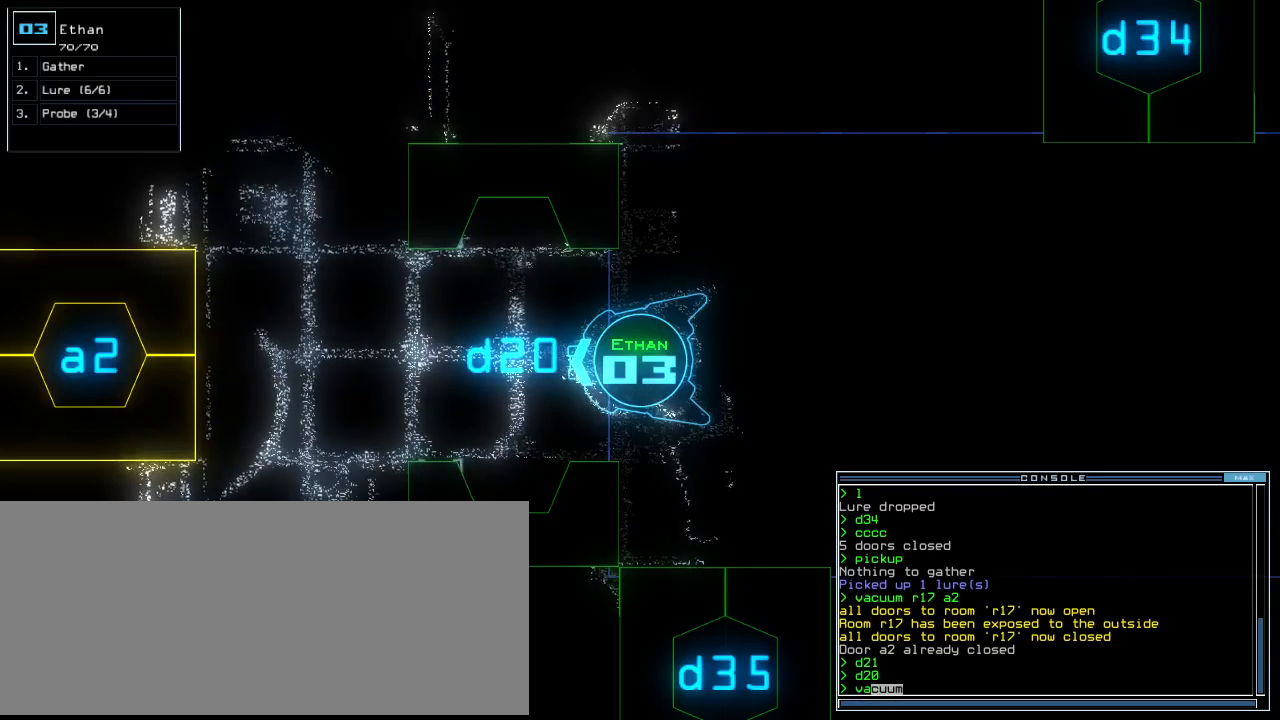
{"keys": ["space"], "events": [[83, "space", "down"], [167, "space", "up"], [188, "r", "down"], [250, "r", "up"], [396, "1", "down"], [417, "7", "down"], [479, "1", "up"], [479, "space", "down"], [500, "7", "up"]]}
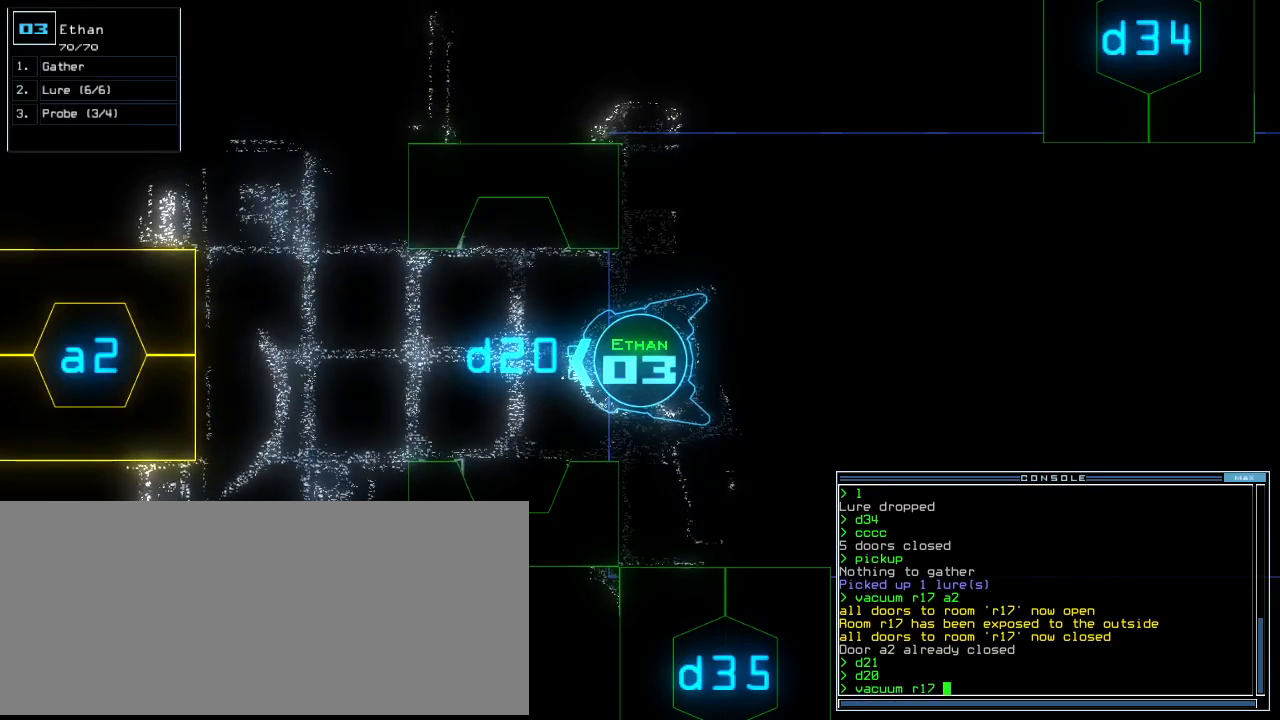
{"keys": [], "events": [[42, "space", "up"], [104, "a", "down"], [146, "a", "up"], [229, "2", "down"], [312, "2", "up"]]}
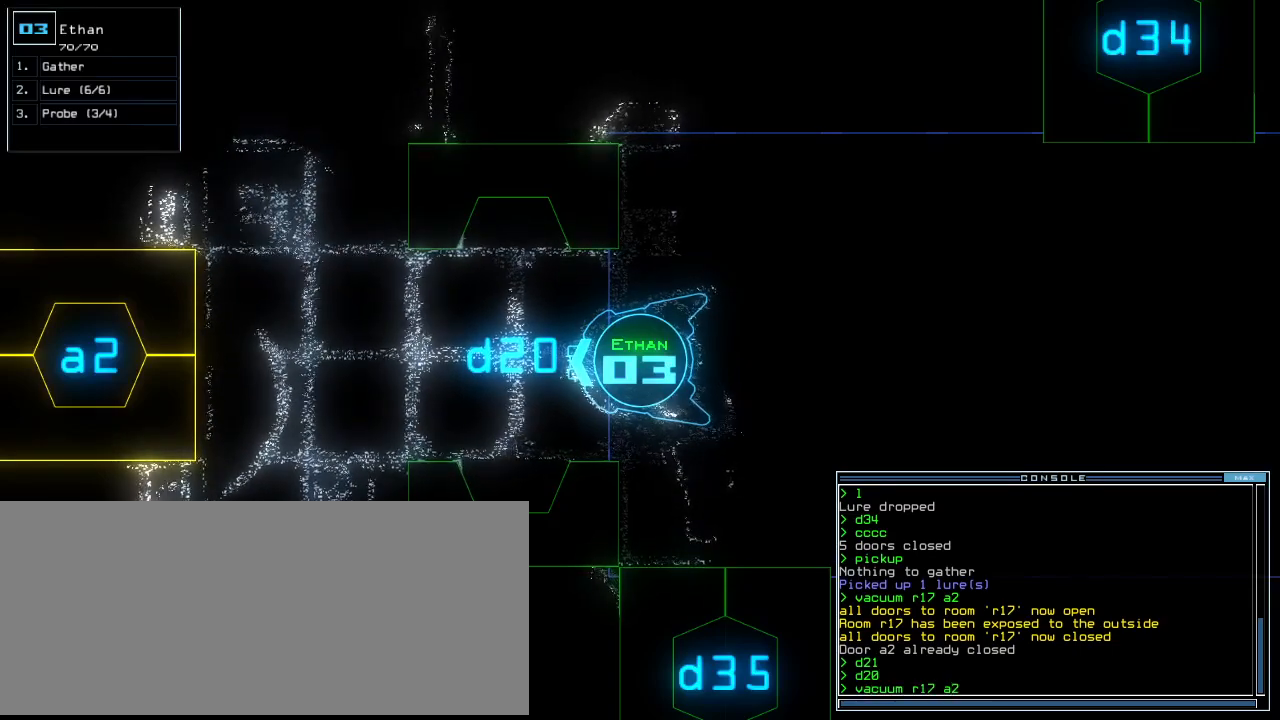
{"keys": [], "events": []}
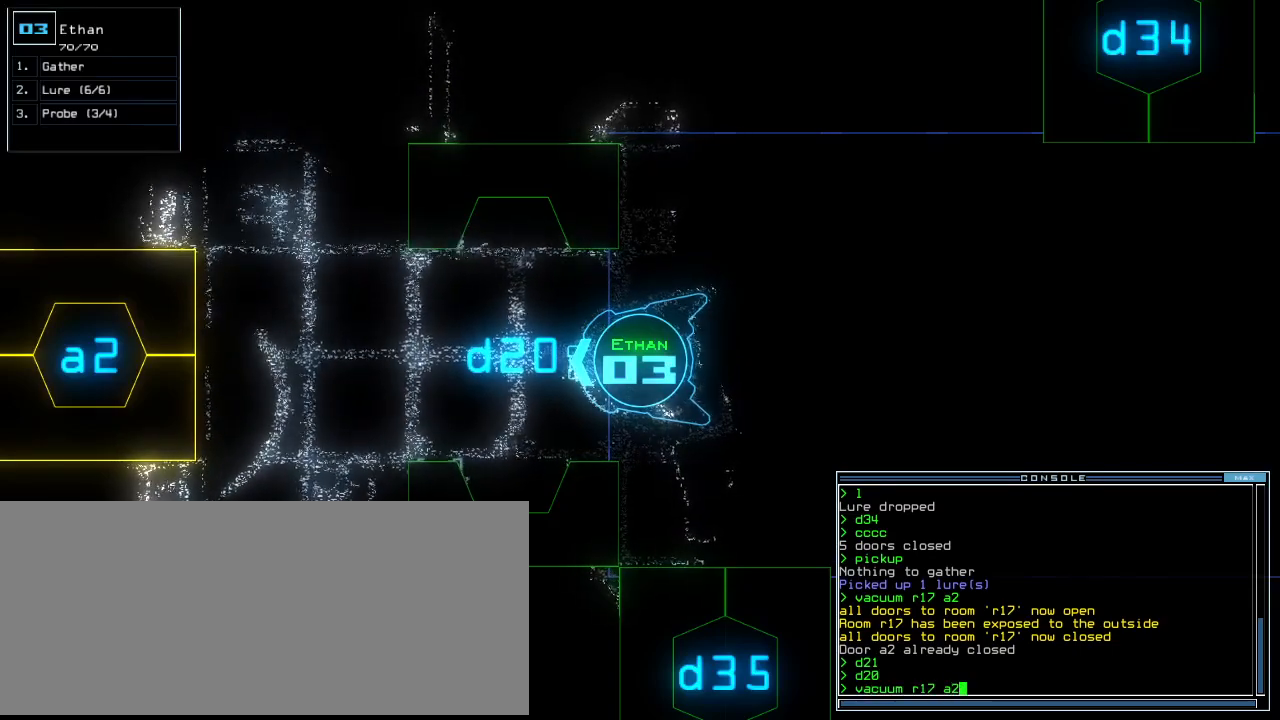
{"keys": [], "events": []}
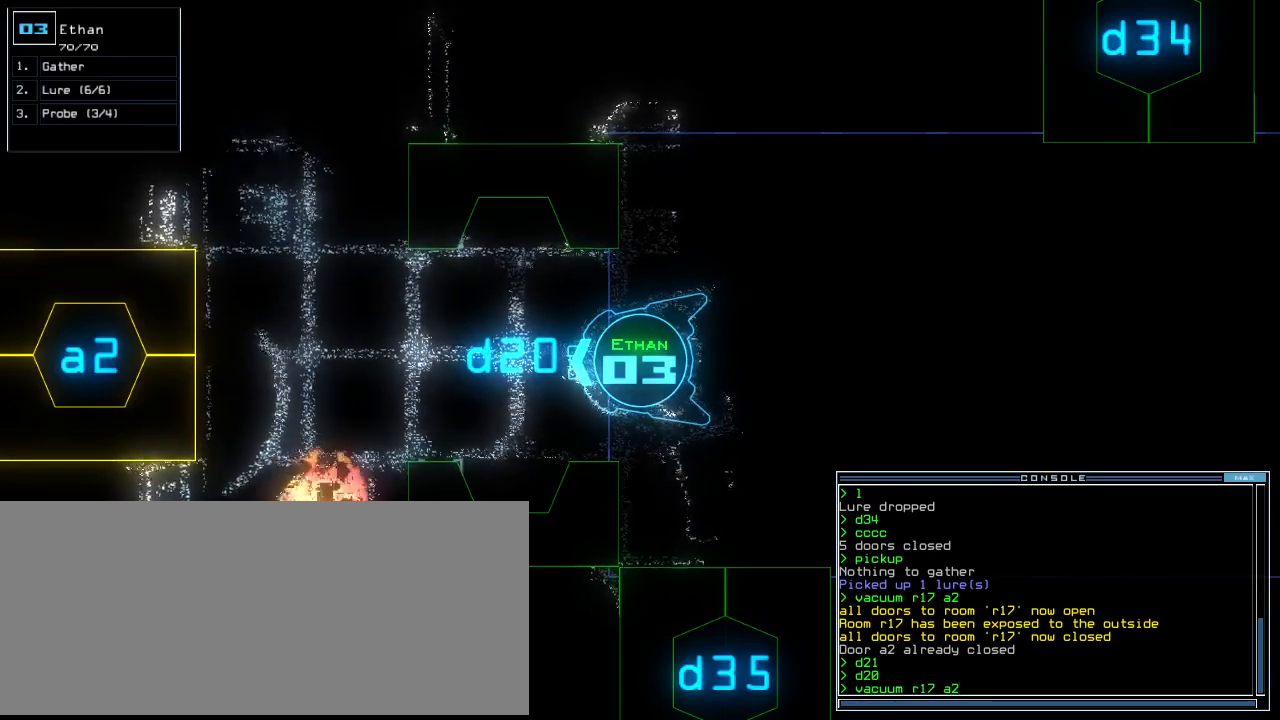
{"keys": [], "events": [[42, "down", "down"], [146, "down", "up"]]}
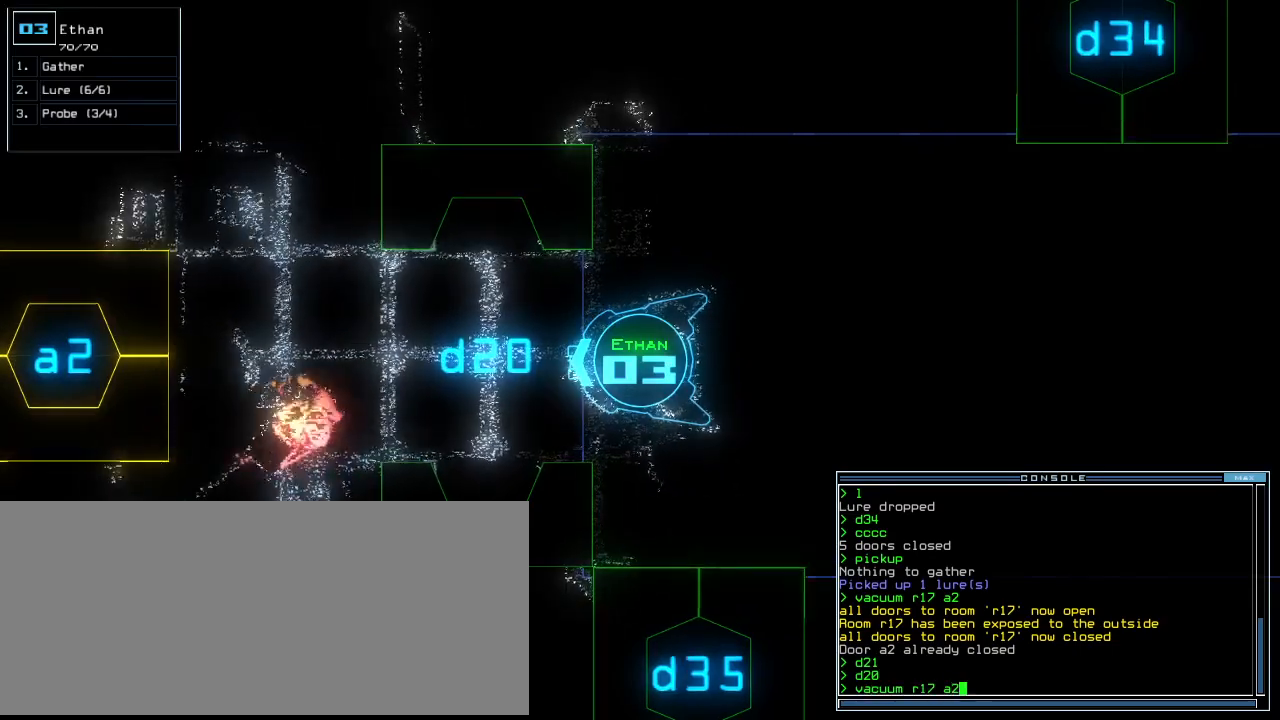
{"keys": [], "events": [[104, "return", "down"], [146, "return", "up"]]}
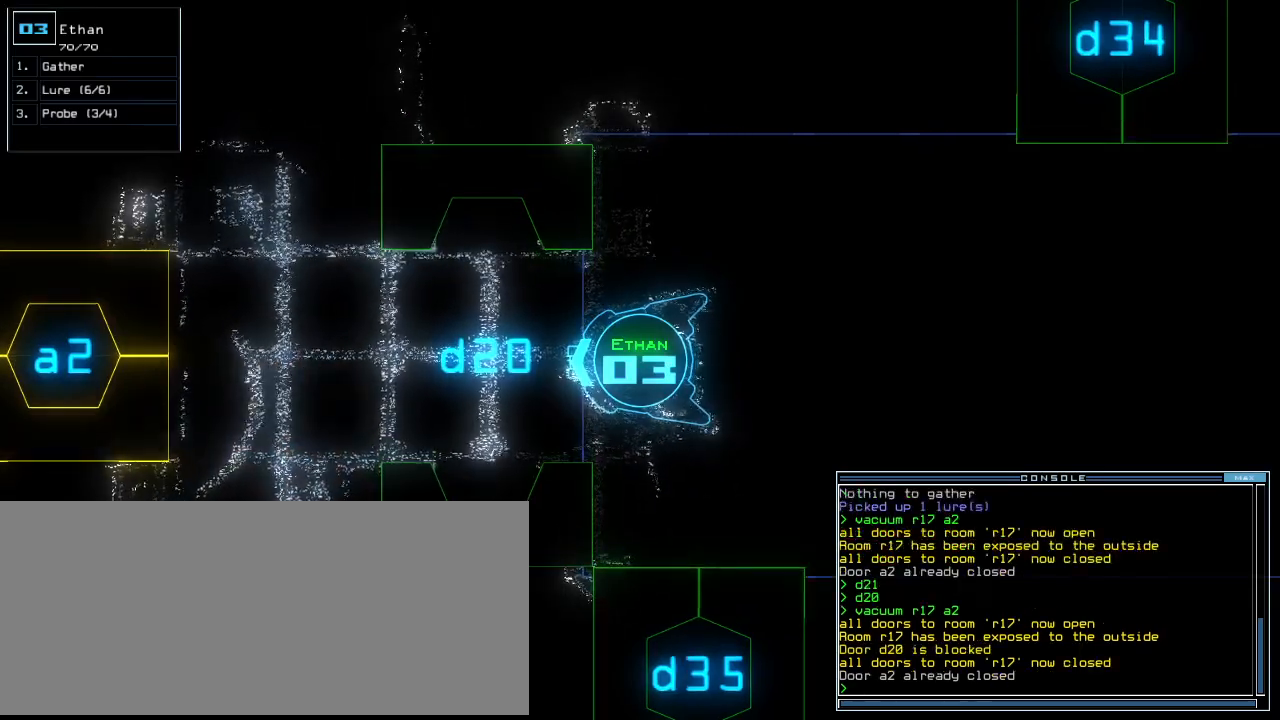
{"keys": ["up"], "events": [[83, "up", "down"], [333, "right", "down"], [479, "right", "up"]]}